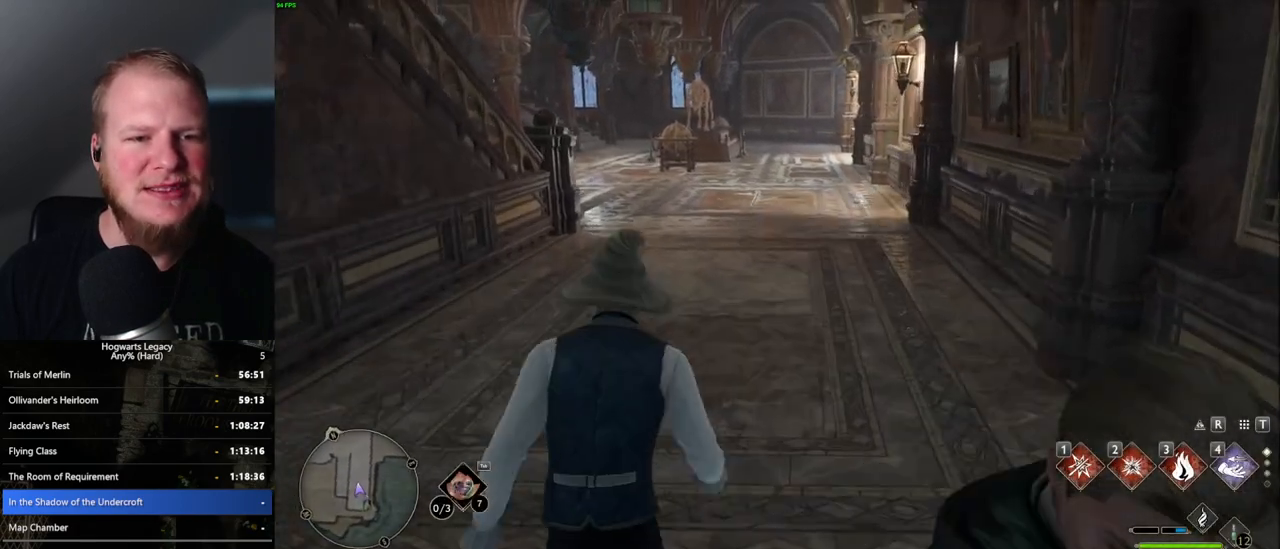
Gameplay with keyboard and mouse; each line is a JSON object with the keys and mouse buttons held at the frame after it. "events" lists presses ("down") and releases ("up") of ".", "/", "0", "1", "2", "3", "4", "5", "6", "7", "8", "9", "a", "alt_l", "alt_r", "b", "backslash", "backspace", "c", "caps_lock", "comma", "ctrl_l", "ctrl_r", "d", "e", "equals", "escape", "f", "f1", "f10", "f11", "f12", "f2", "f3", "f4", "f5", "f6", "f7", "f8", "f9", "g", "h", "i", "j", "k", "l", "lbracket", "m", "minus", "n", "o", "p", "q", "quote", "r", "rbracket", "return", "s", "semicolon", "shift_l", "shift_r", "space", "super_l", "super_r", "t", "tab", "tilde", "u", "v", "w", "x", "y", "z", "mouse_left", "mouse_wheel", "mouse_right", "mouse_mb4" and "mouse_mb5" between this image and that frame as [ms after this image, input, new state], when the widget could be followed in between. "mouse_left", "mouse_wheel", "mouse_right", "mouse_mb4", "mouse_mb5" = the "left", "wheel", "right", "mb4", "mb5" buttons of the "mouse" list. No other keys are recorded. "wheel" means that the mouse wheel is clicked or scrolled. Mouse movement is not recorded.
{"keys": ["w"], "mouse": [], "events": []}
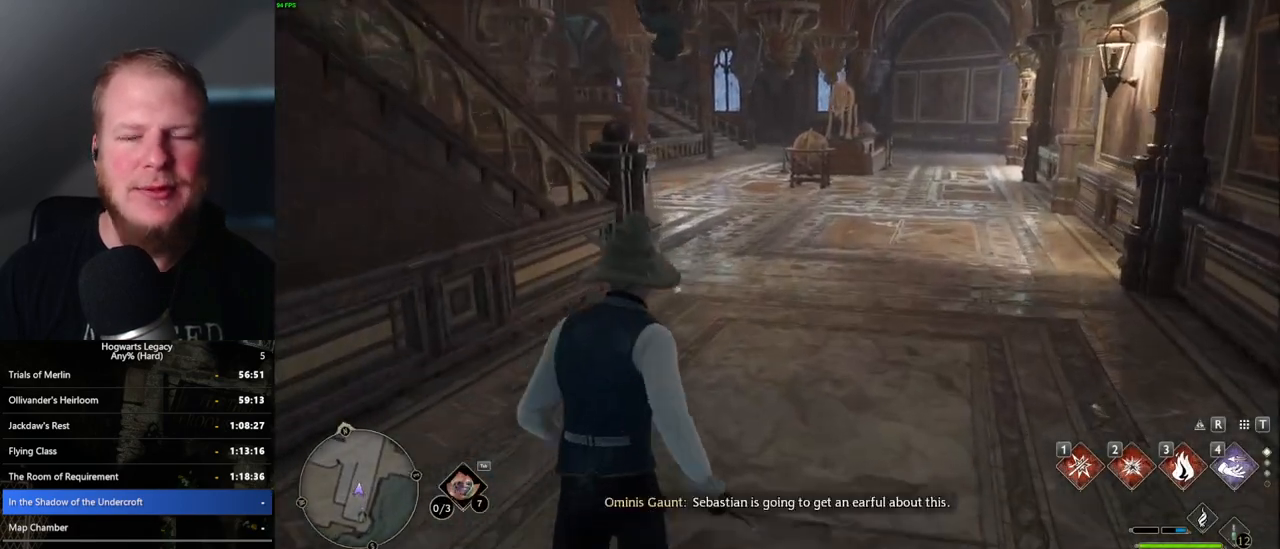
{"keys": ["w"], "mouse": [], "events": []}
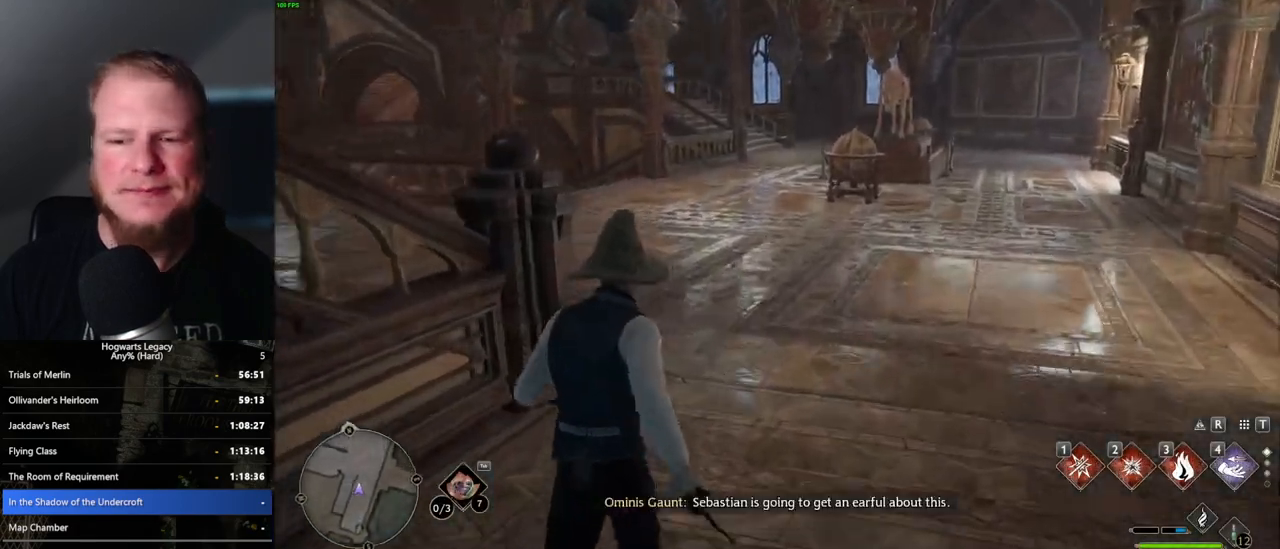
{"keys": ["w"], "mouse": [], "events": []}
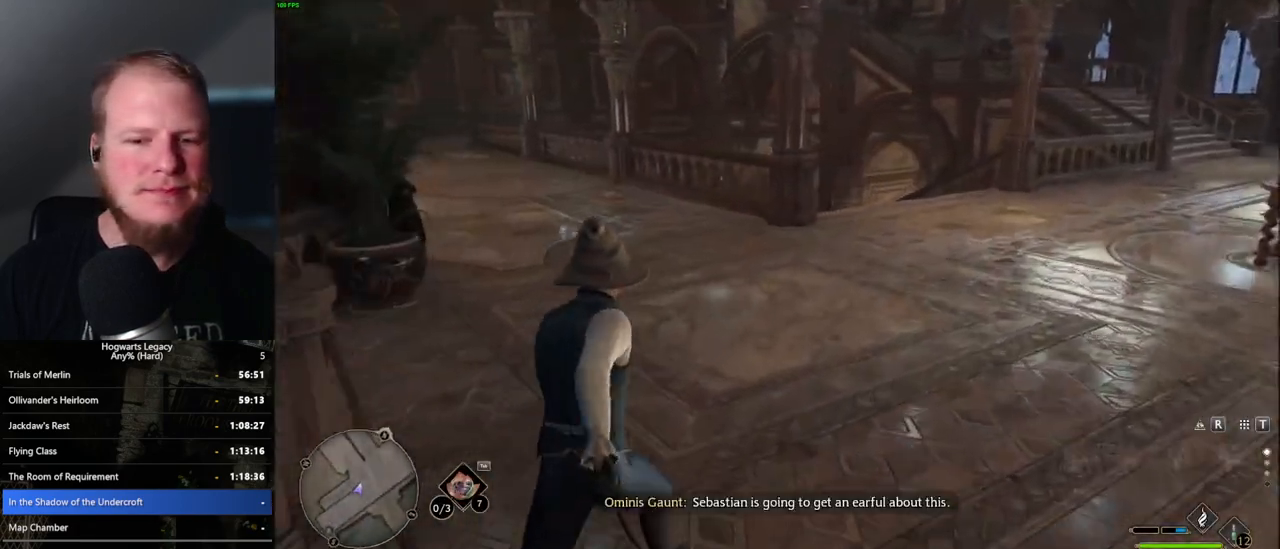
{"keys": ["w"], "mouse": [], "events": []}
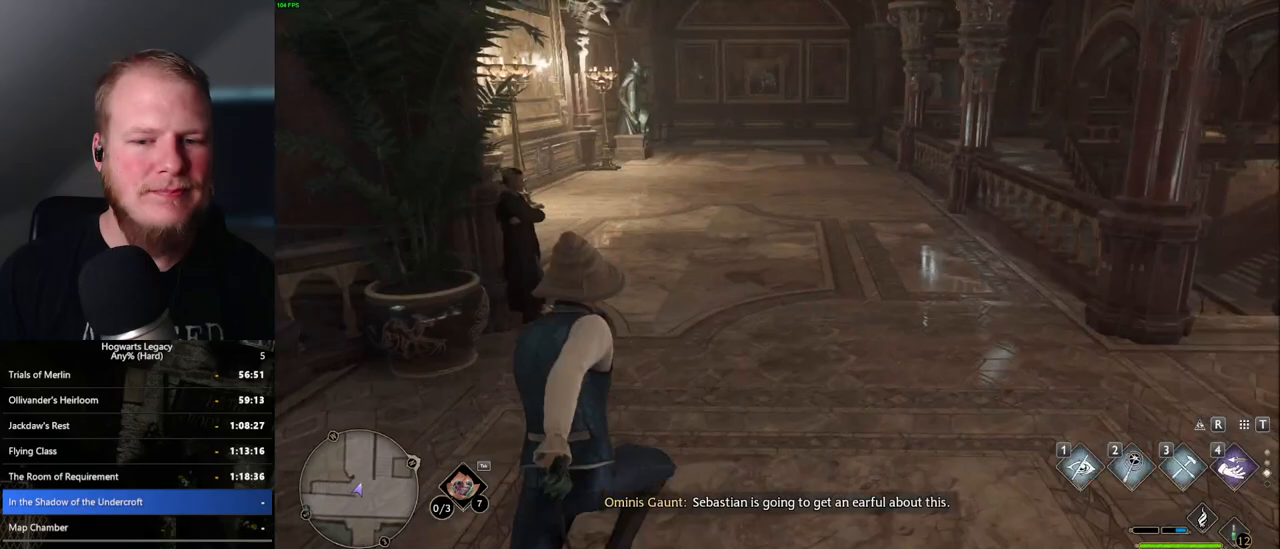
{"keys": ["w"], "mouse": [], "events": []}
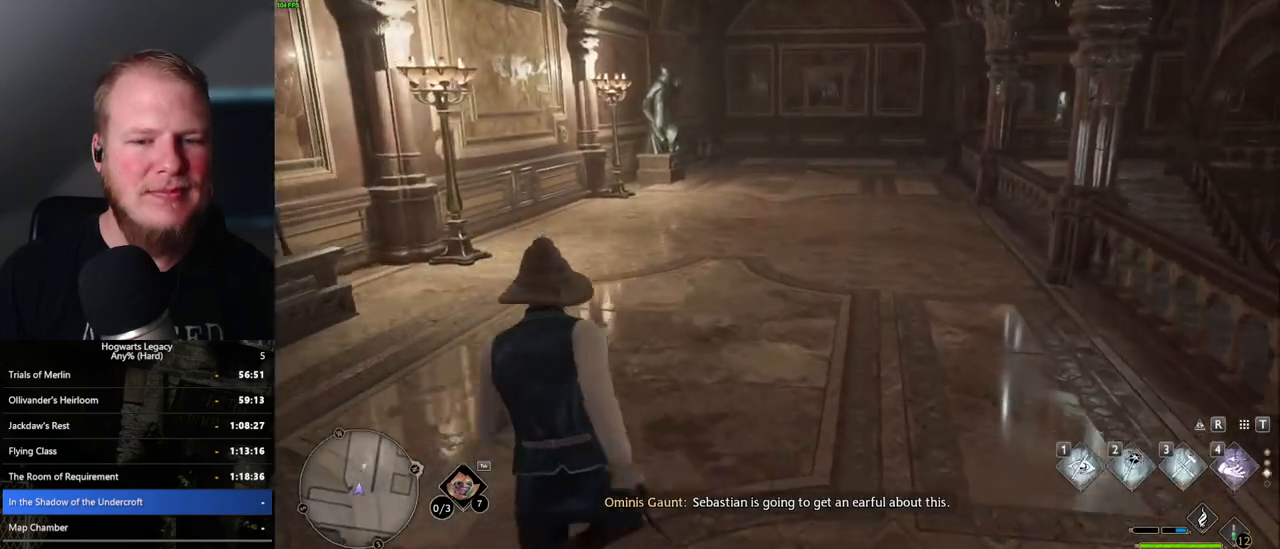
{"keys": ["w"], "mouse": [], "events": []}
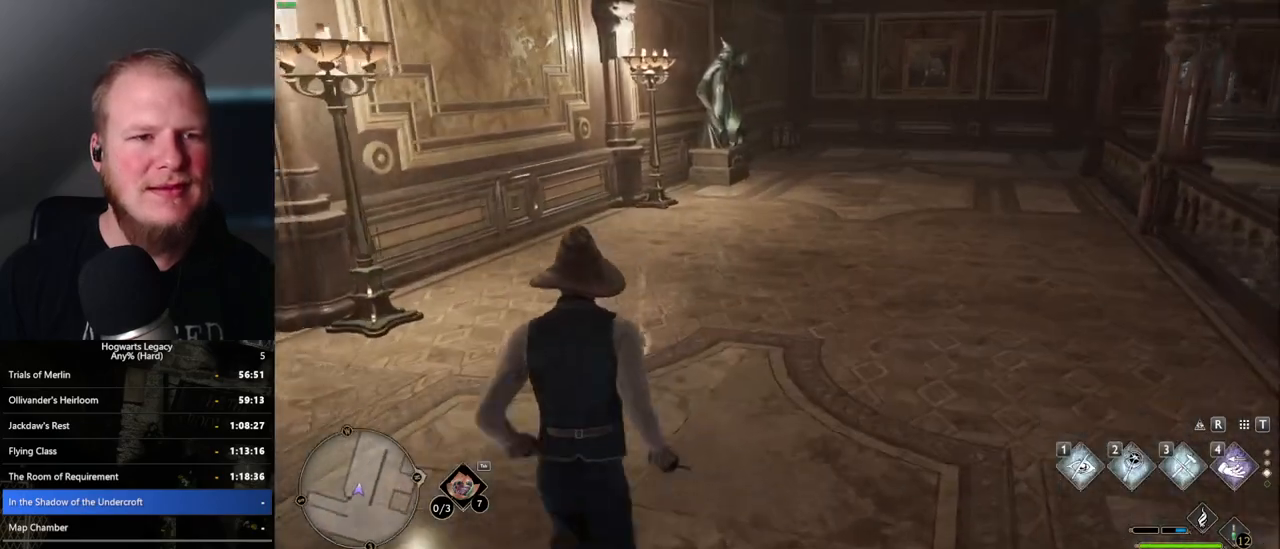
{"keys": ["w"], "mouse": [], "events": []}
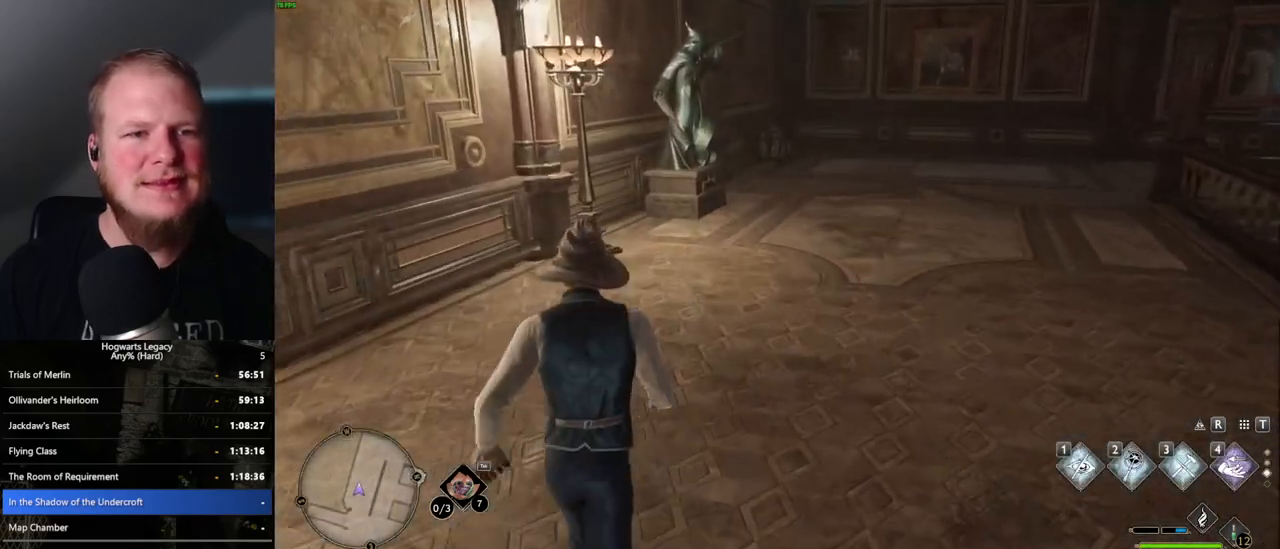
{"keys": ["w"], "mouse": [], "events": []}
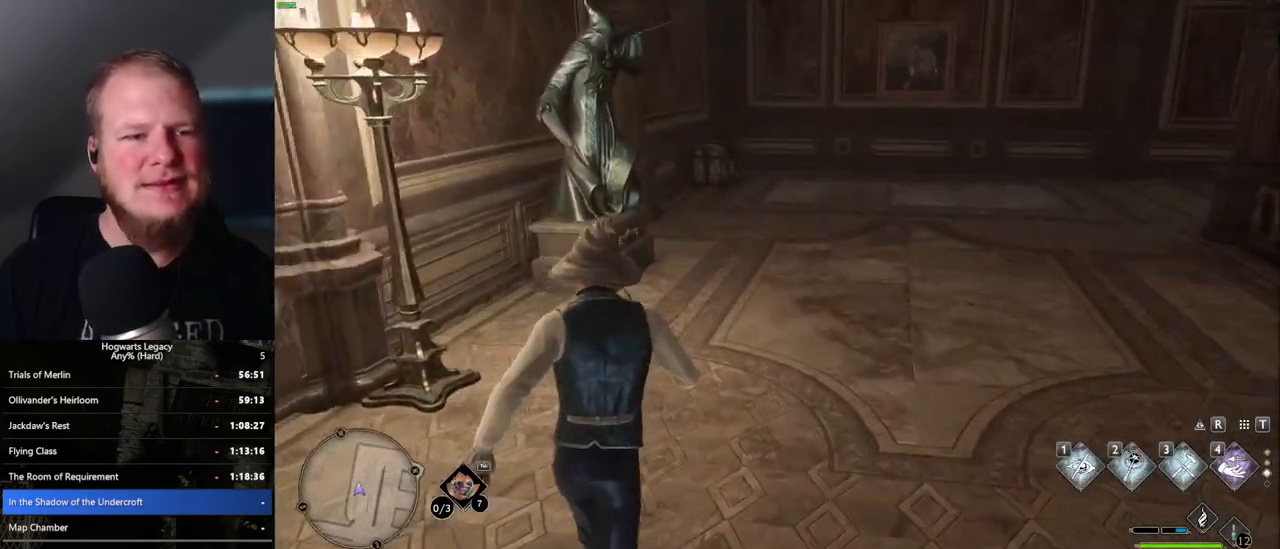
{"keys": ["w"], "mouse": [], "events": []}
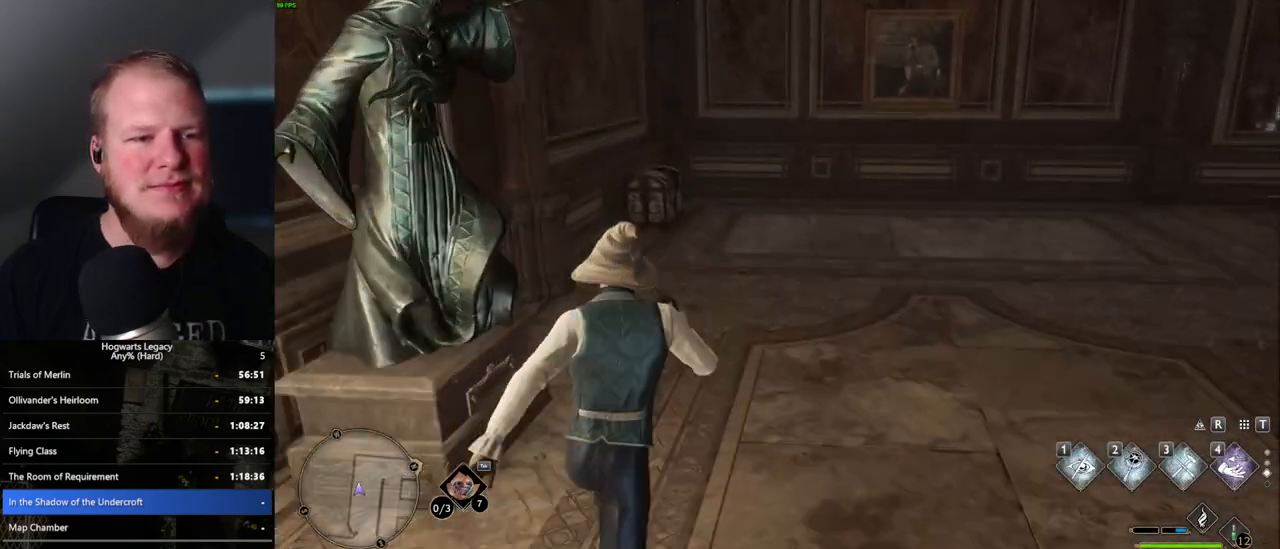
{"keys": ["w"], "mouse": [], "events": [[33, "1", "down"], [150, "1", "up"]]}
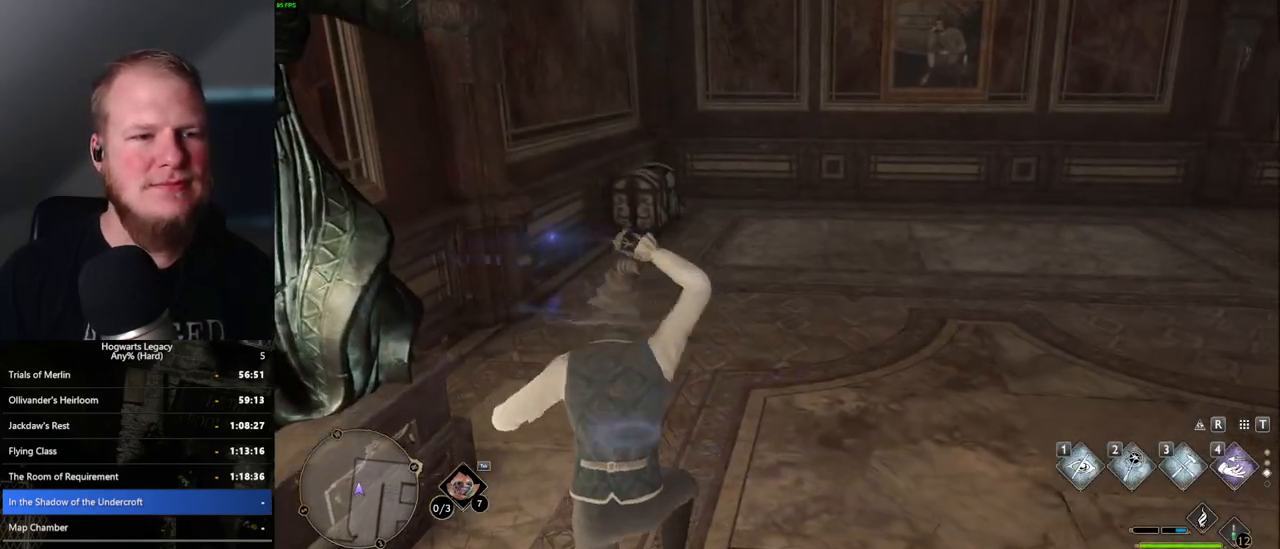
{"keys": ["w"], "mouse": [], "events": [[133, "mouse_mb5", "down"], [383, "mouse_mb5", "up"]]}
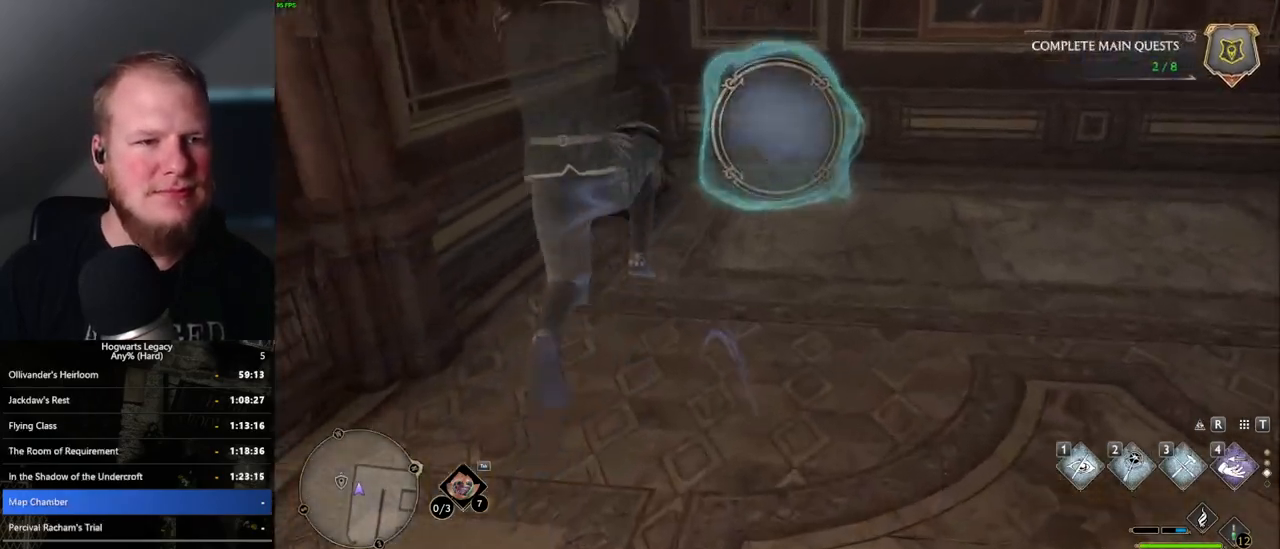
{"keys": ["w"], "mouse": [], "events": []}
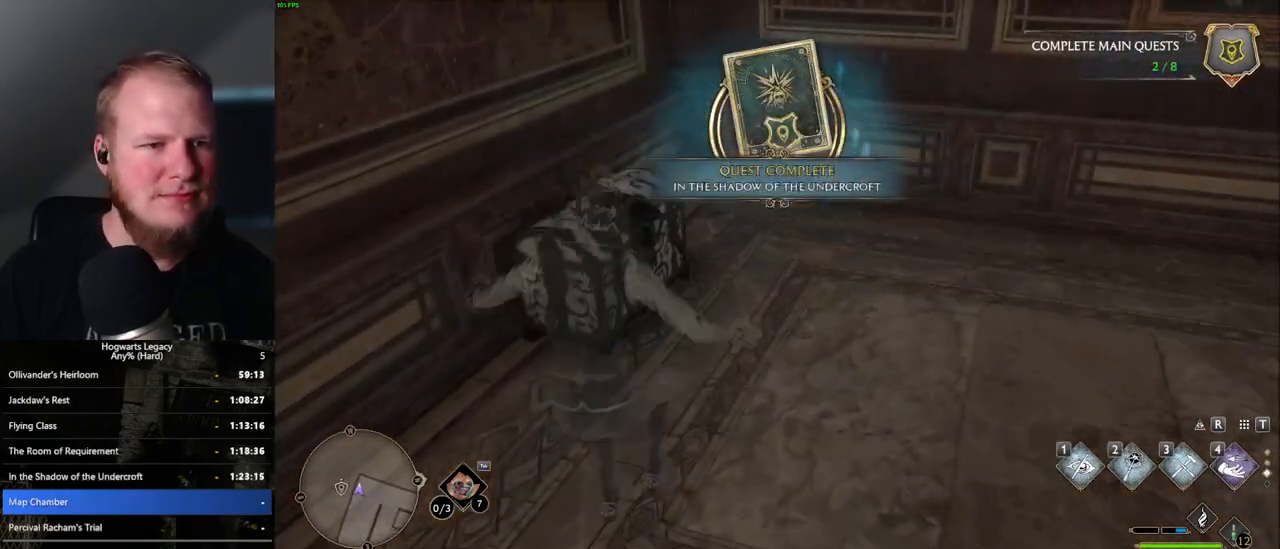
{"keys": [], "mouse": [], "events": [[83, "w", "up"], [233, "f", "down"], [283, "f", "up"]]}
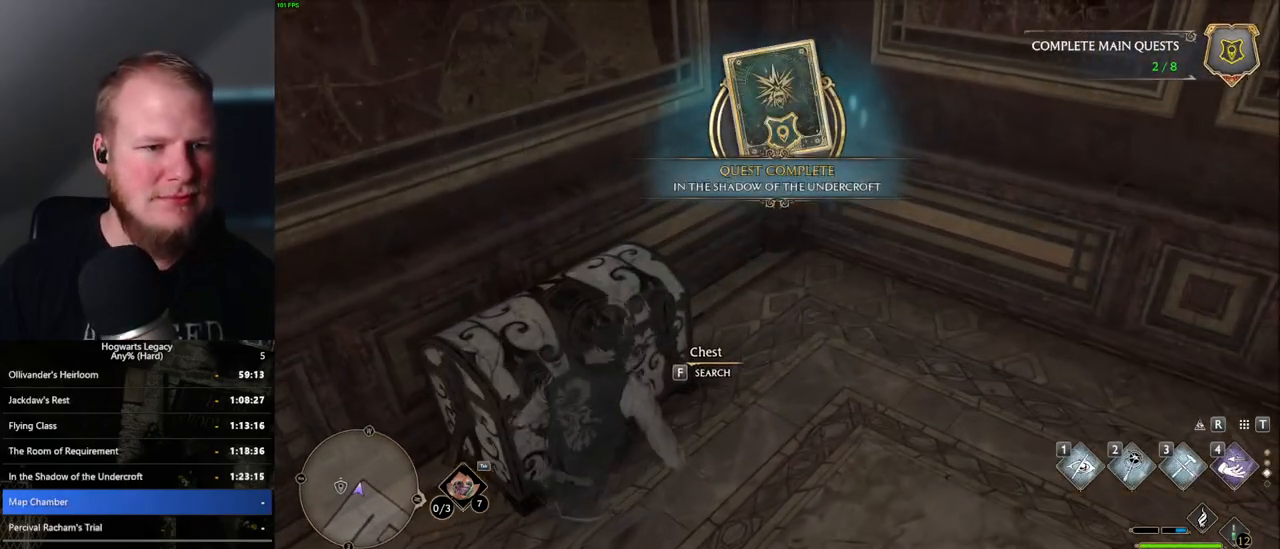
{"keys": [], "mouse": [], "events": [[33, "f", "down"], [100, "f", "up"]]}
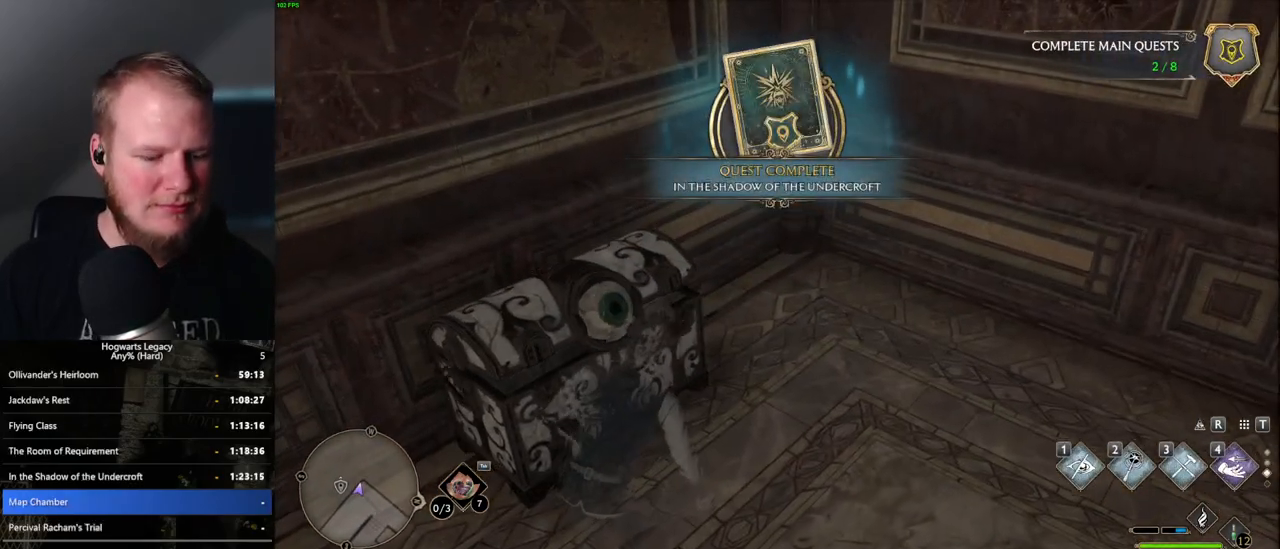
{"keys": [], "mouse": [], "events": [[17, "m", "down"], [133, "m", "up"]]}
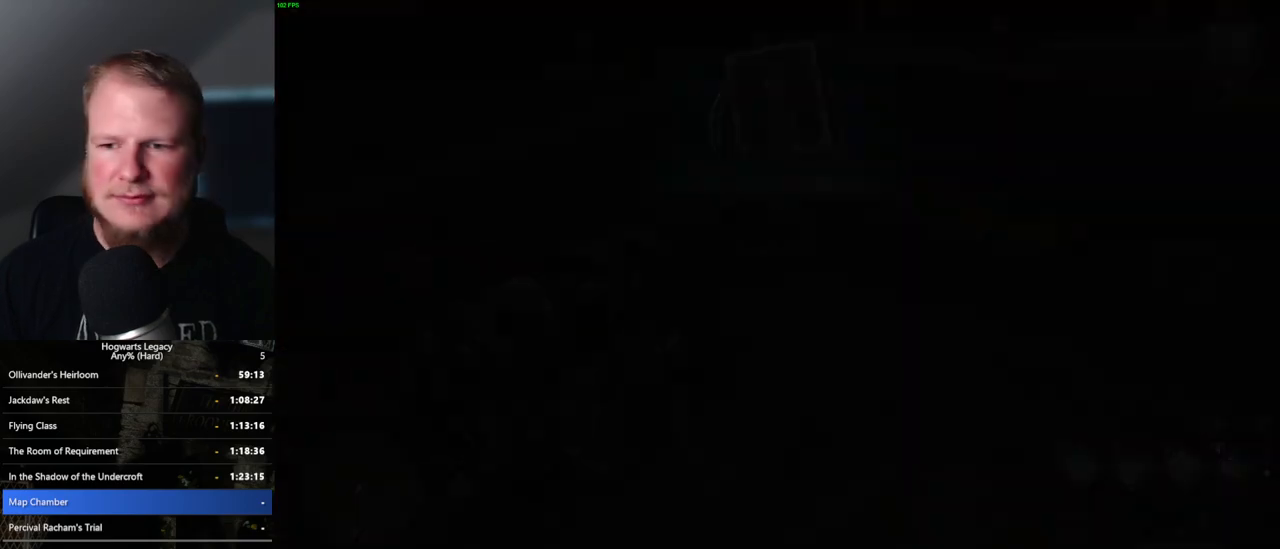
{"keys": [], "mouse": [], "events": []}
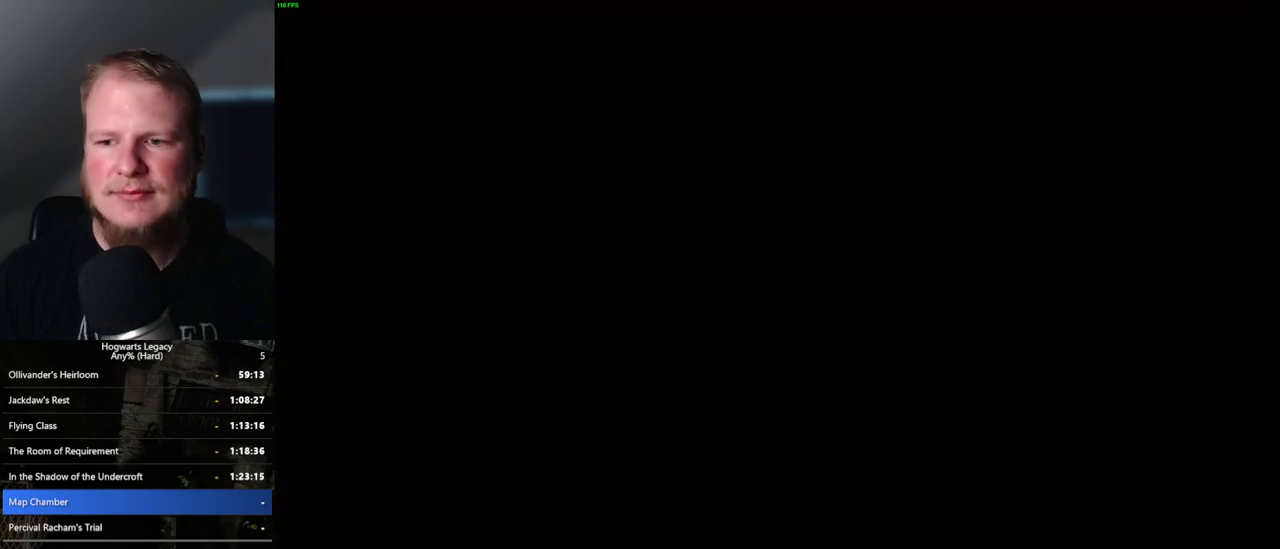
{"keys": [], "mouse": [], "events": []}
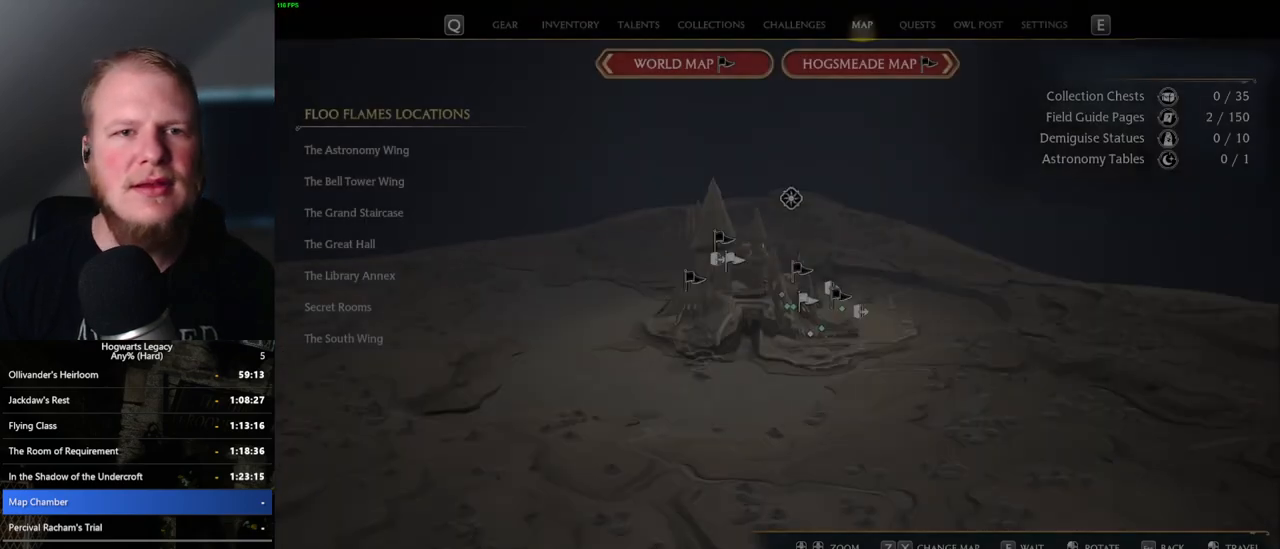
{"keys": [], "mouse": [], "events": [[350, "x", "down"], [433, "x", "up"]]}
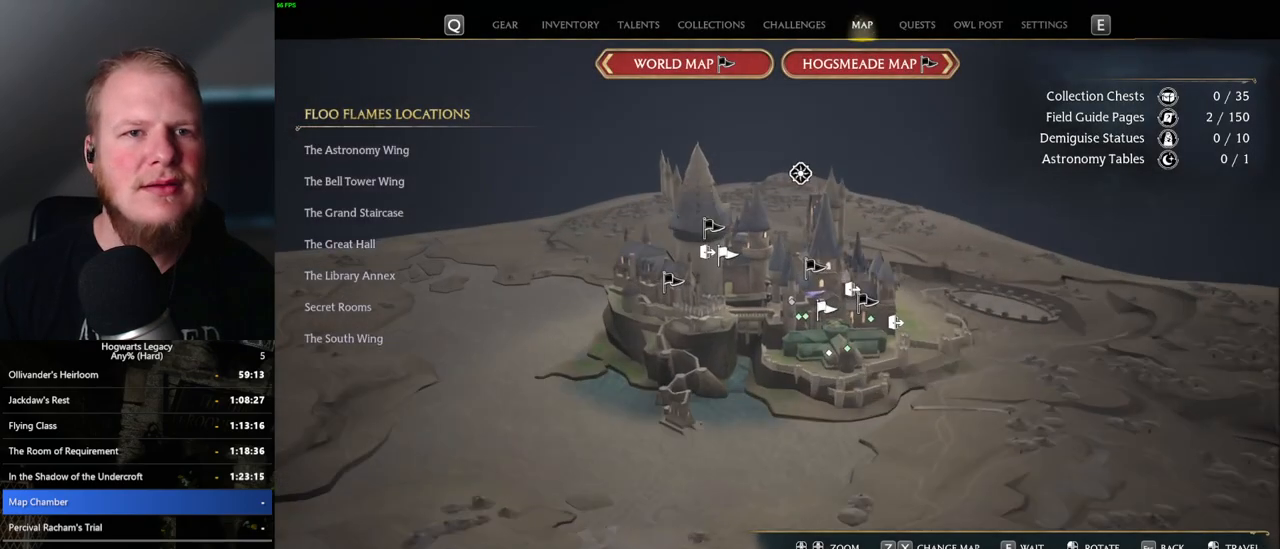
{"keys": [], "mouse": [], "events": [[183, "x", "down"], [267, "x", "up"]]}
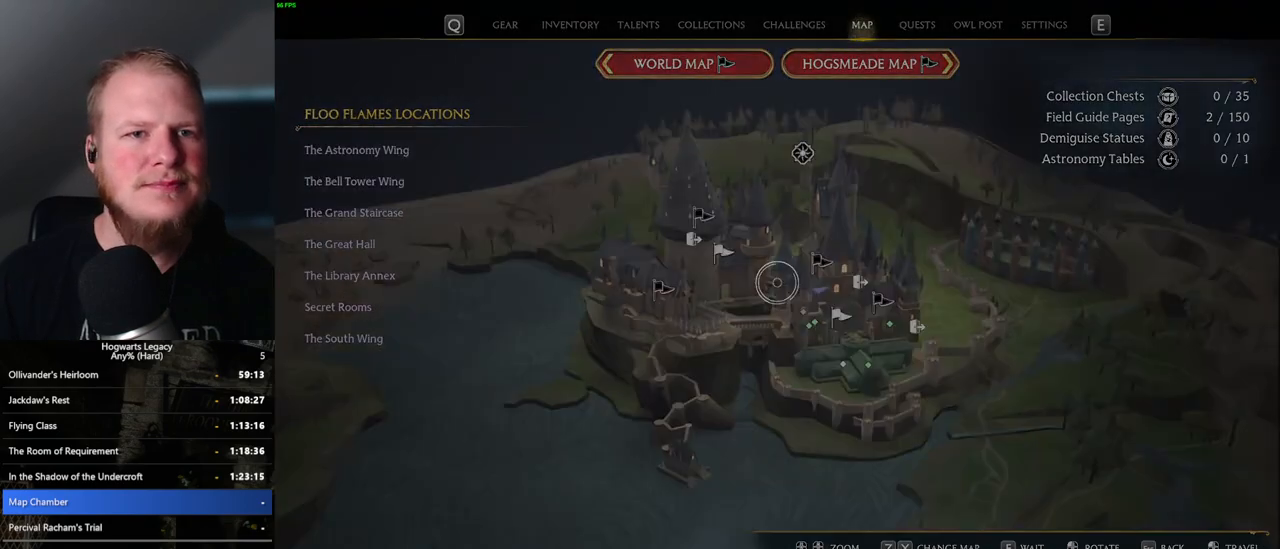
{"keys": [], "mouse": [], "events": []}
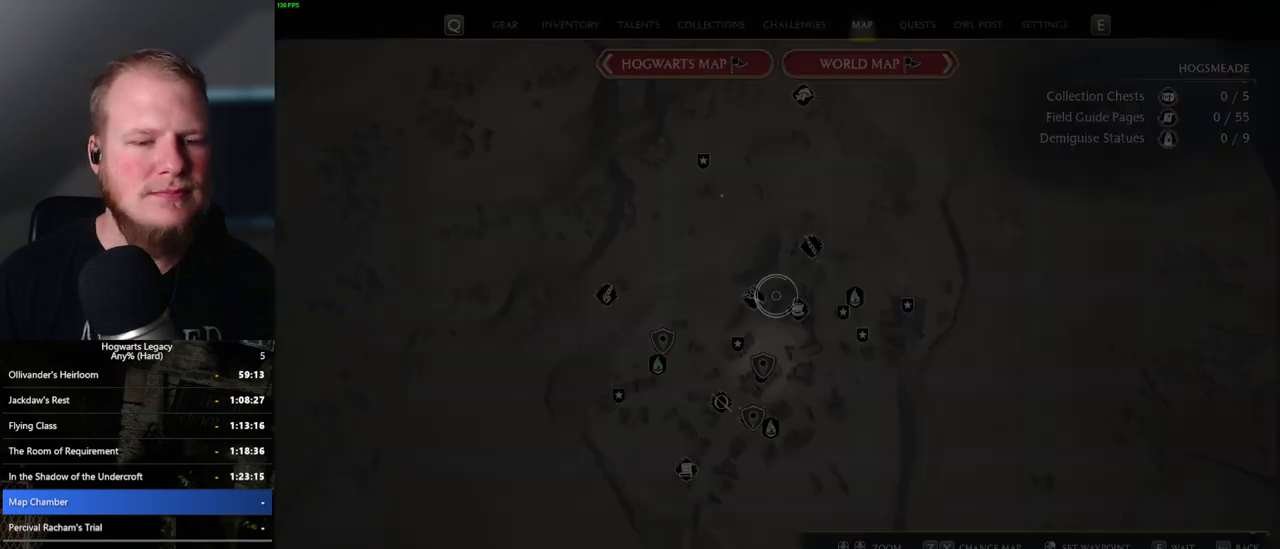
{"keys": [], "mouse": [], "events": []}
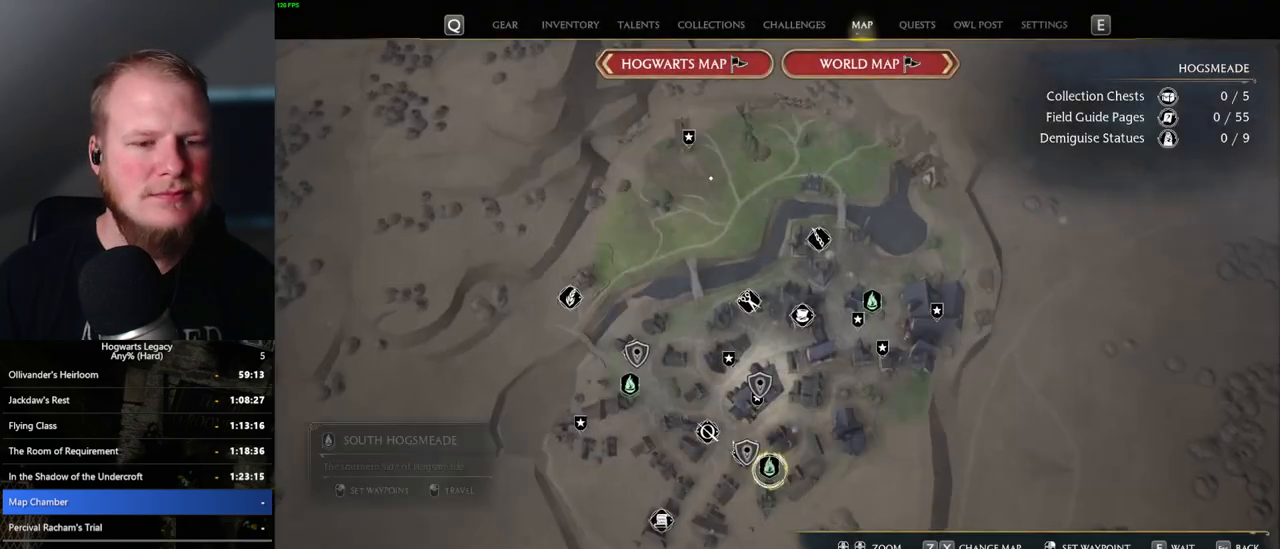
{"keys": [], "mouse": [], "events": [[83, "mouse_left", "down"], [200, "mouse_left", "up"]]}